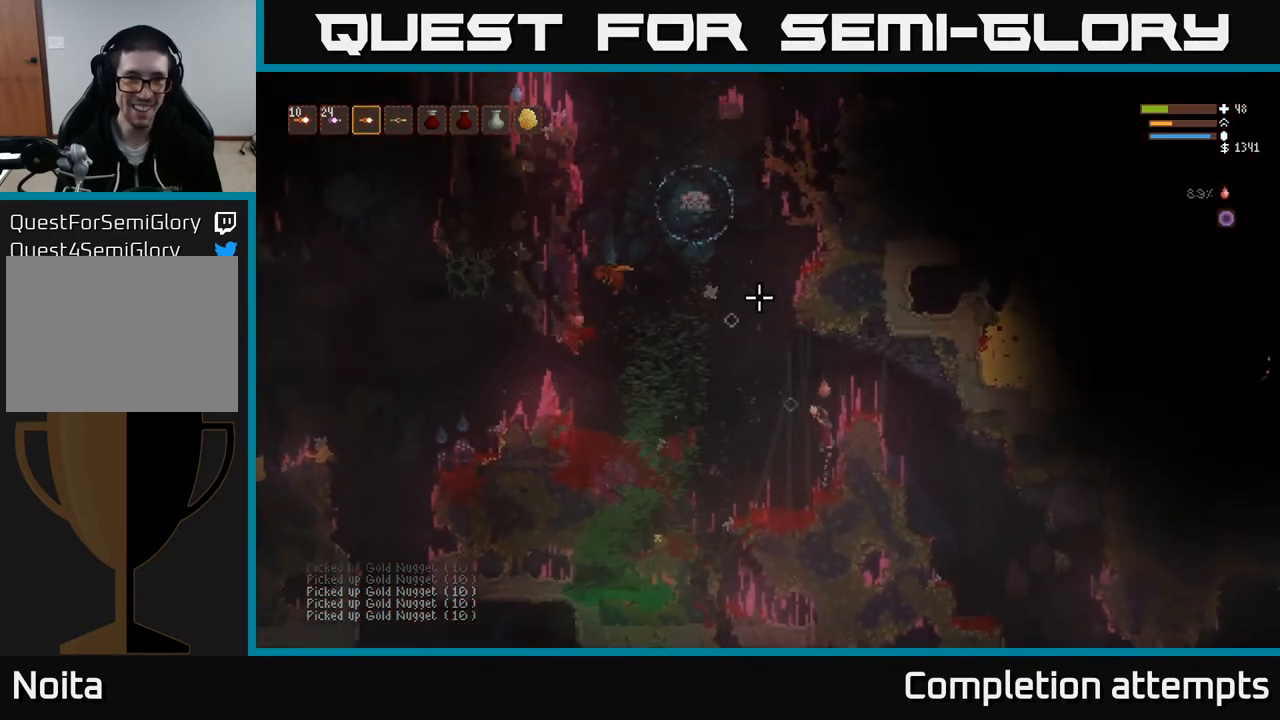
Gameplay with a controller (Xbox layout); each line is a JSON object with the inputs held at the frame after it. "events" lists button and stick changes between this image and that frame as [ms after this image, input, new state], when the widget could be followed in between.
{"buttons": [], "left_stick": "right", "right_stick": "left", "events": [[133, "L2", "down"], [300, "right_stick", "left"], [317, "R2", "down"], [417, "R2", "up"], [450, "L2", "up"]]}
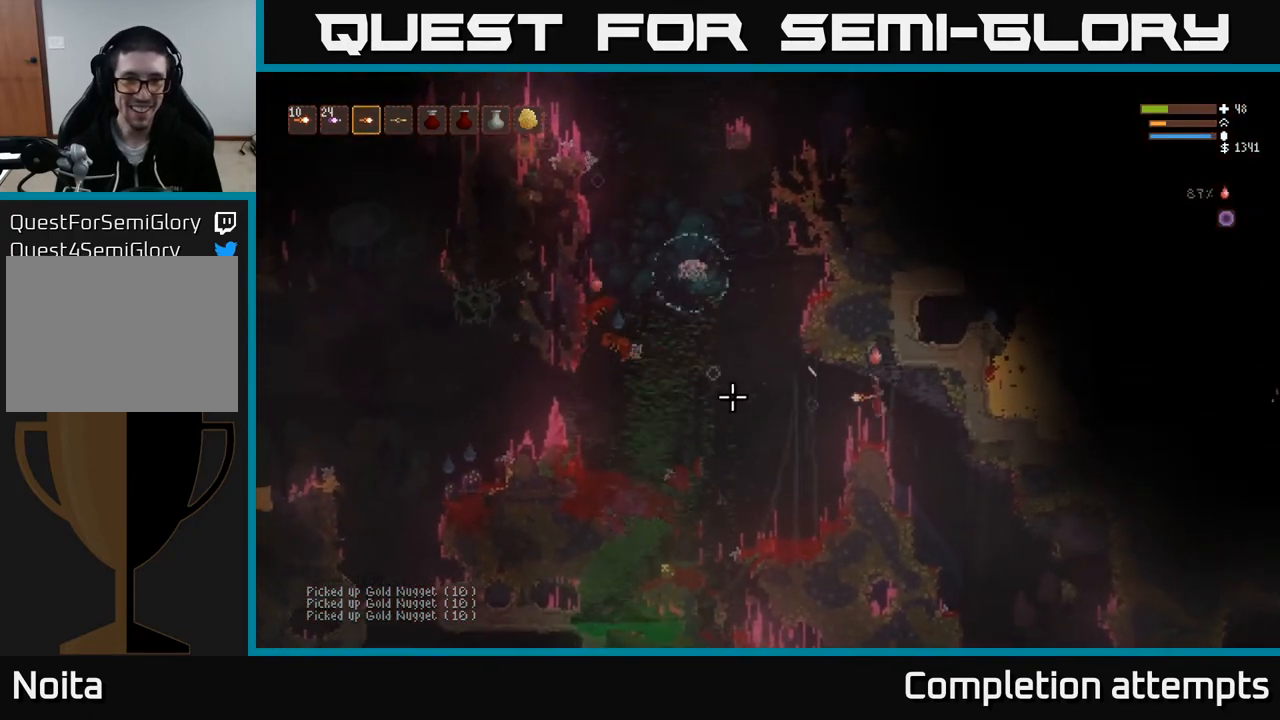
{"buttons": ["R2"], "left_stick": "right", "right_stick": "left", "events": [[450, "R2", "down"]]}
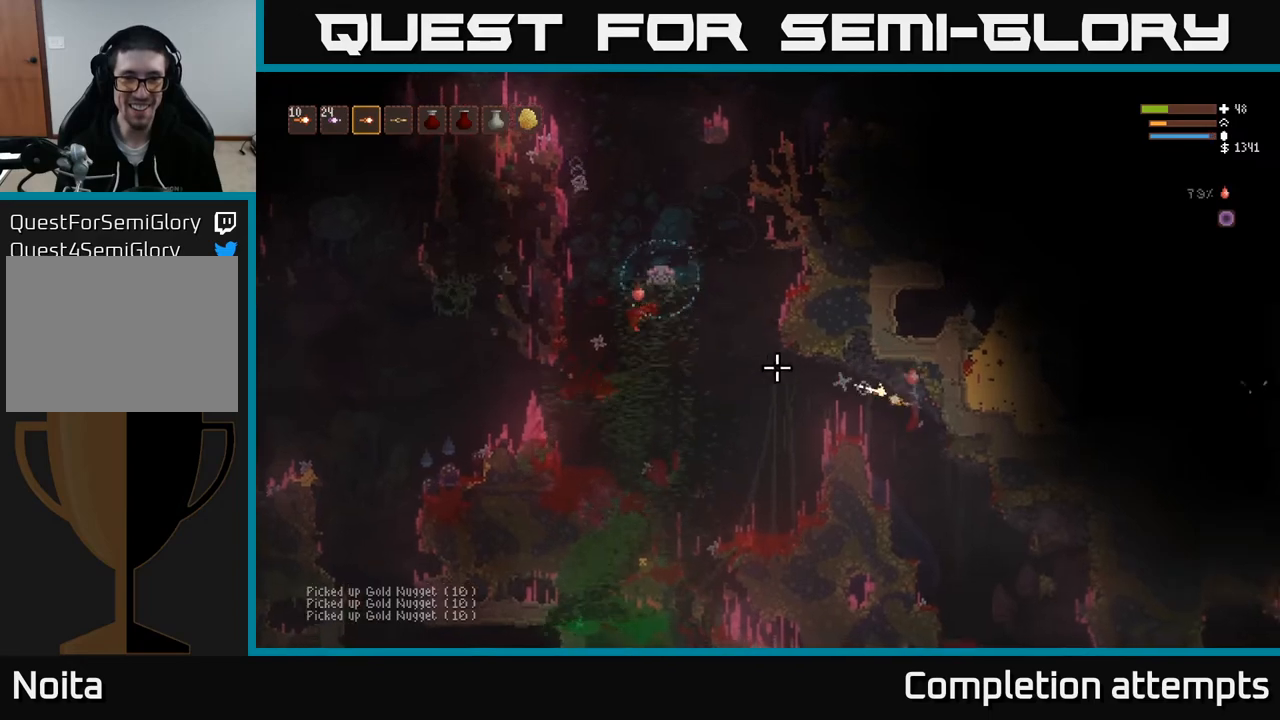
{"buttons": ["L2"], "left_stick": "center", "right_stick": "up-left", "events": [[50, "R2", "up"], [283, "left_stick", "left"], [317, "right_stick", "up-left"], [417, "L2", "down"], [433, "left_stick", "center"]]}
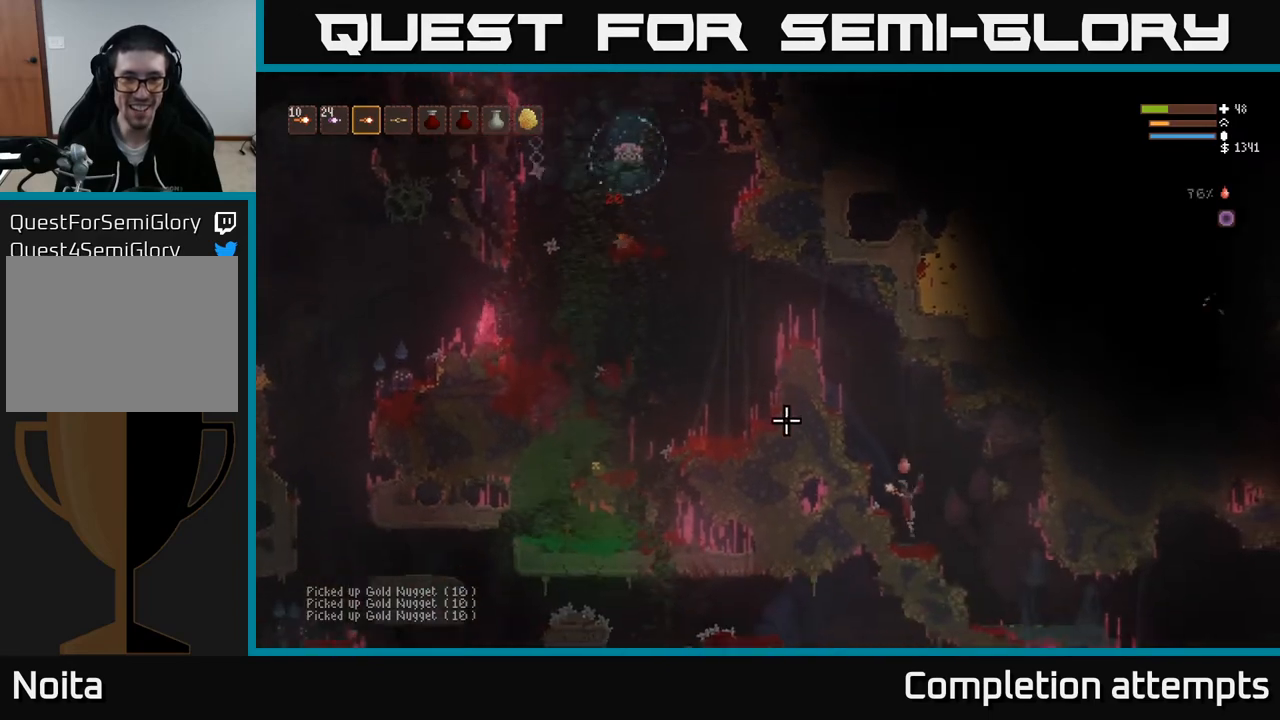
{"buttons": [], "left_stick": "center", "right_stick": "up-left", "events": [[67, "L2", "up"]]}
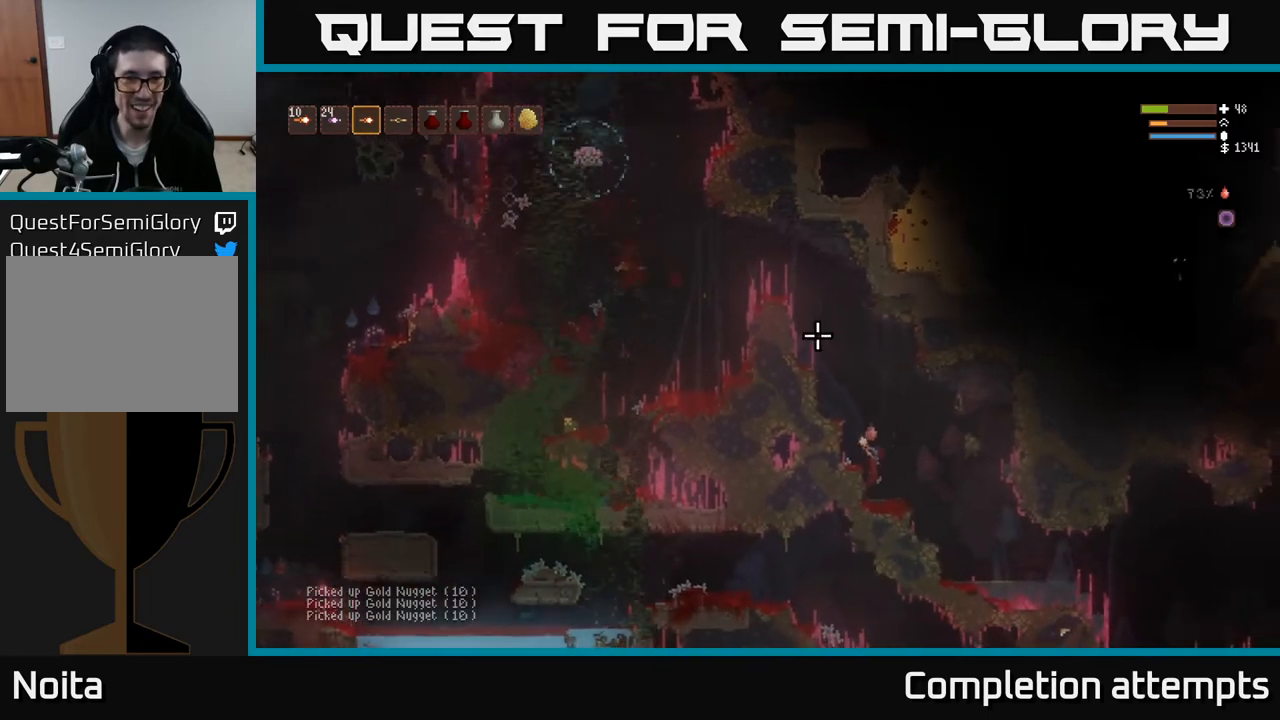
{"buttons": [], "left_stick": "center", "right_stick": "up-left", "events": [[267, "L1", "down"], [367, "L1", "up"]]}
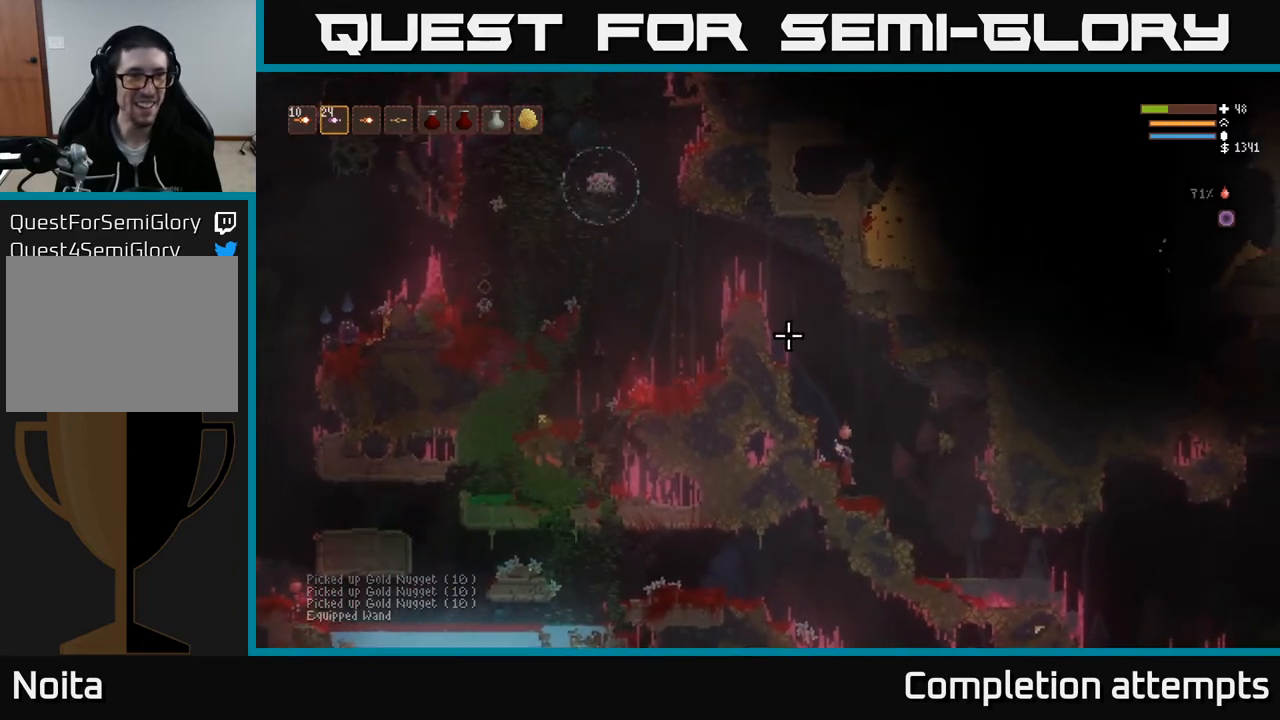
{"buttons": ["L2"], "left_stick": "up-left", "right_stick": "up-left", "events": [[17, "R1", "down"], [83, "L2", "down"], [83, "R1", "up"], [117, "left_stick", "right"], [150, "R1", "down"], [233, "R1", "up"], [333, "left_stick", "up"], [383, "left_stick", "up-left"]]}
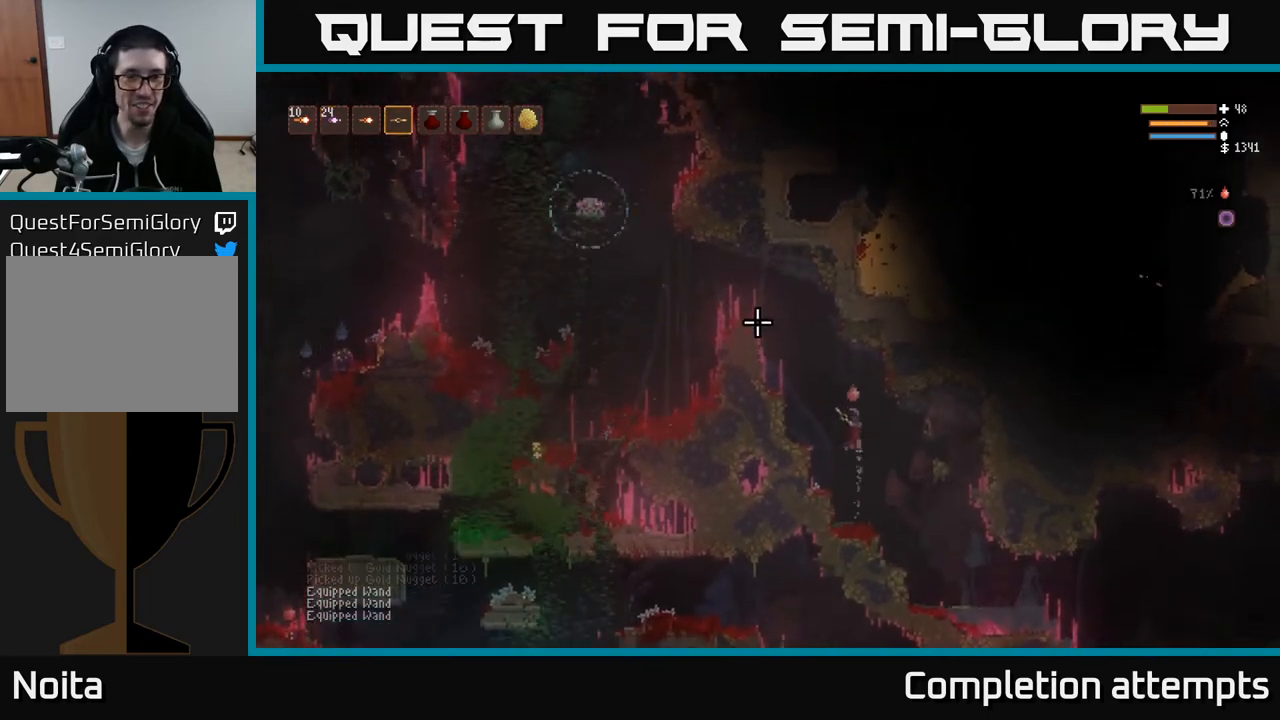
{"buttons": ["L2"], "left_stick": "center", "right_stick": "up-left", "events": [[33, "L2", "up"], [33, "R2", "down"], [117, "left_stick", "center"], [300, "L2", "down"], [317, "R2", "up"]]}
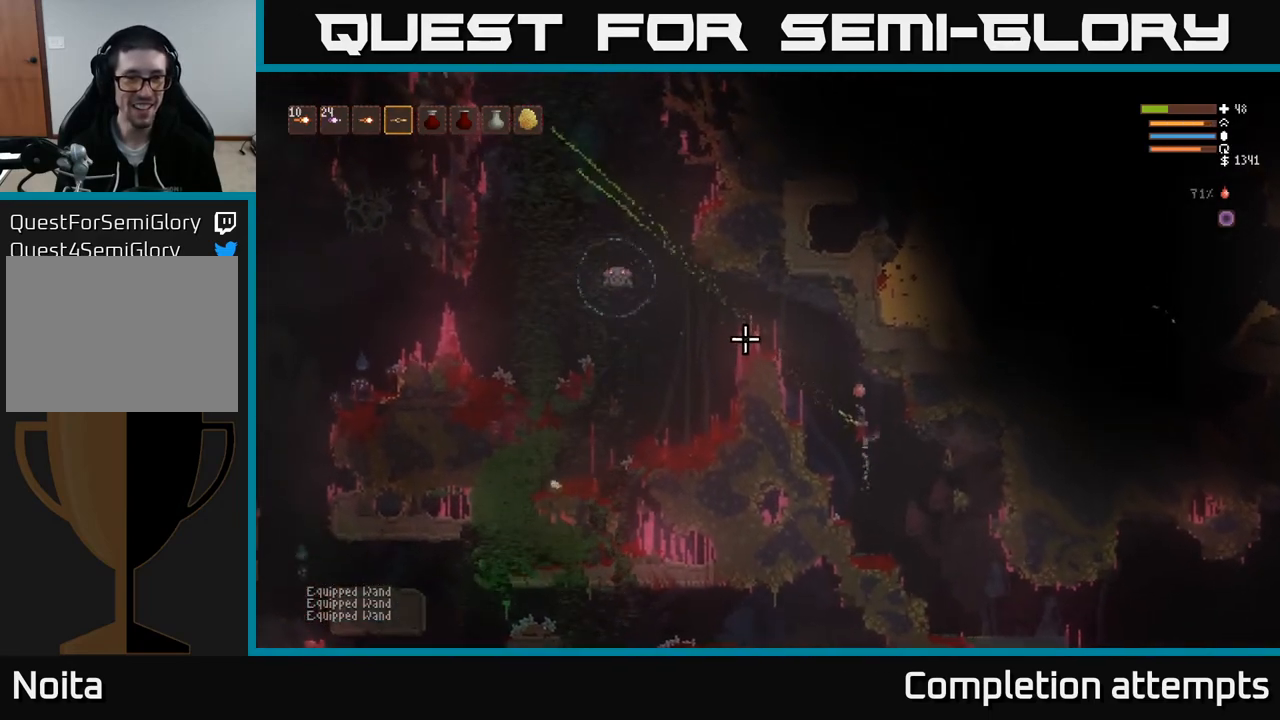
{"buttons": ["L2", "R2"], "left_stick": "center", "right_stick": "up-left", "events": [[50, "left_stick", "left"], [167, "R2", "down"], [250, "L2", "up"], [267, "left_stick", "center"], [483, "L2", "down"]]}
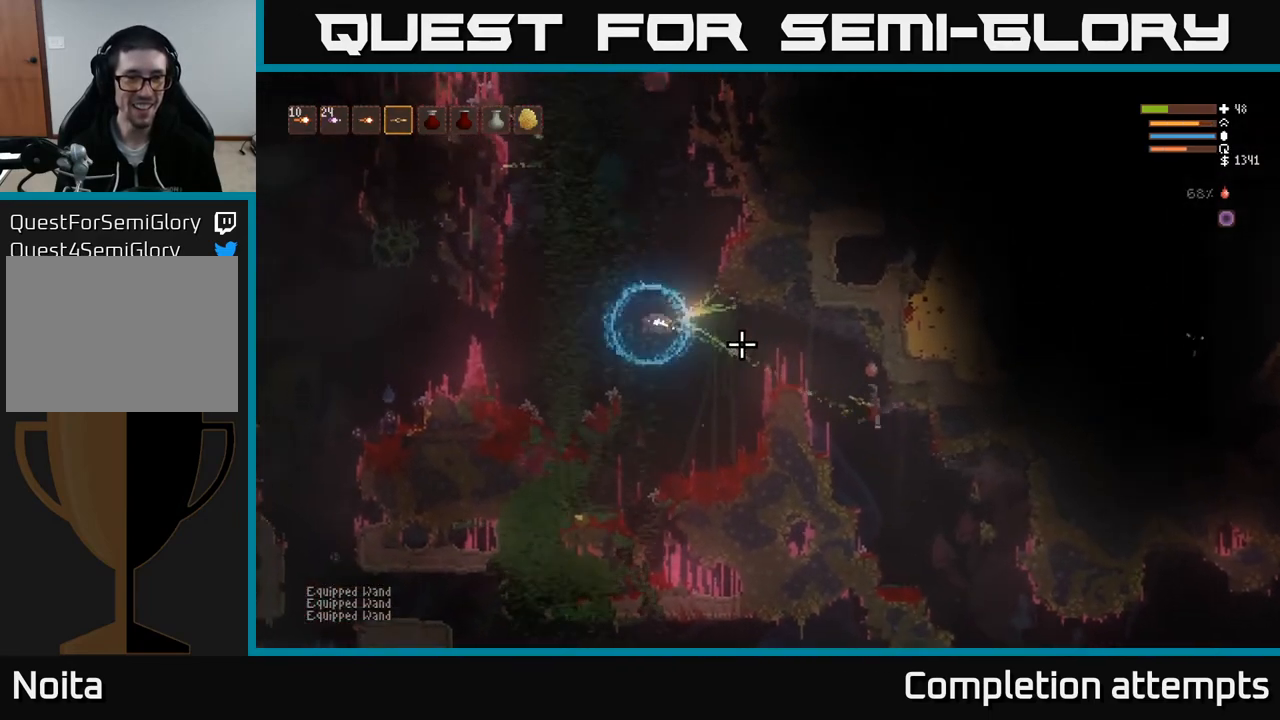
{"buttons": ["R2"], "left_stick": "center", "right_stick": "up-left", "events": [[100, "L2", "up"]]}
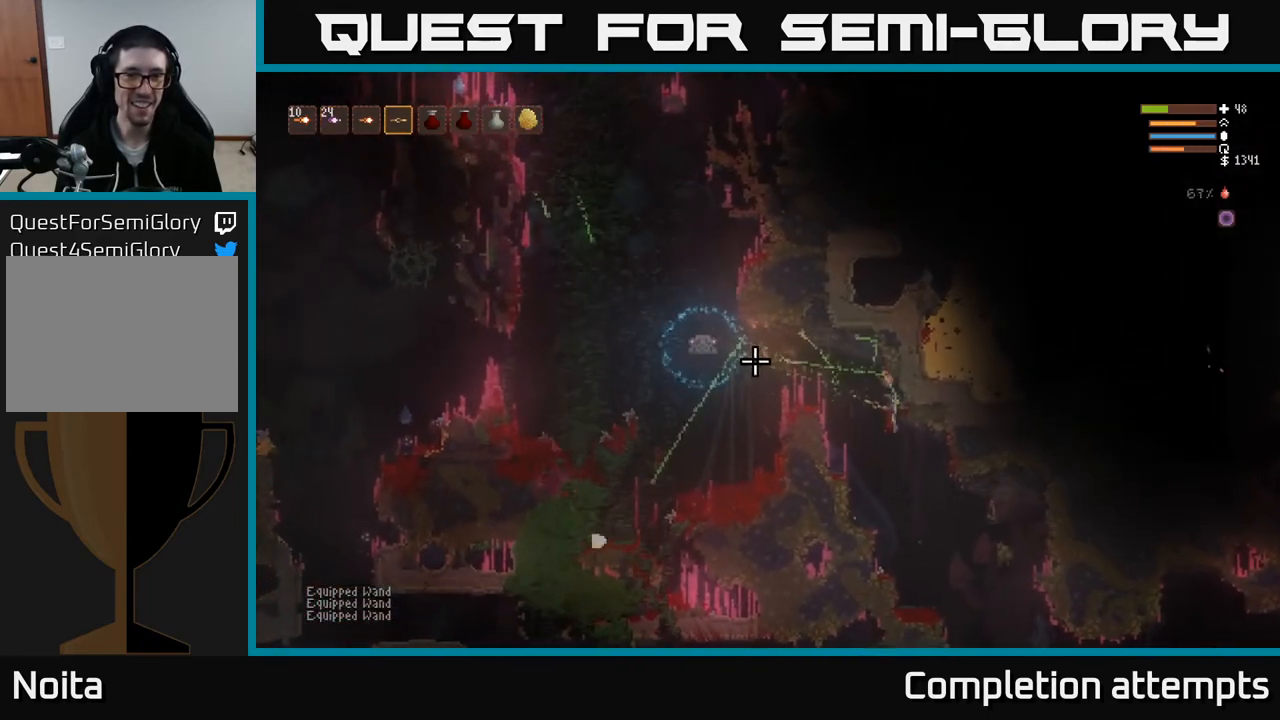
{"buttons": [], "left_stick": "center", "right_stick": "up-left", "events": [[283, "R2", "up"]]}
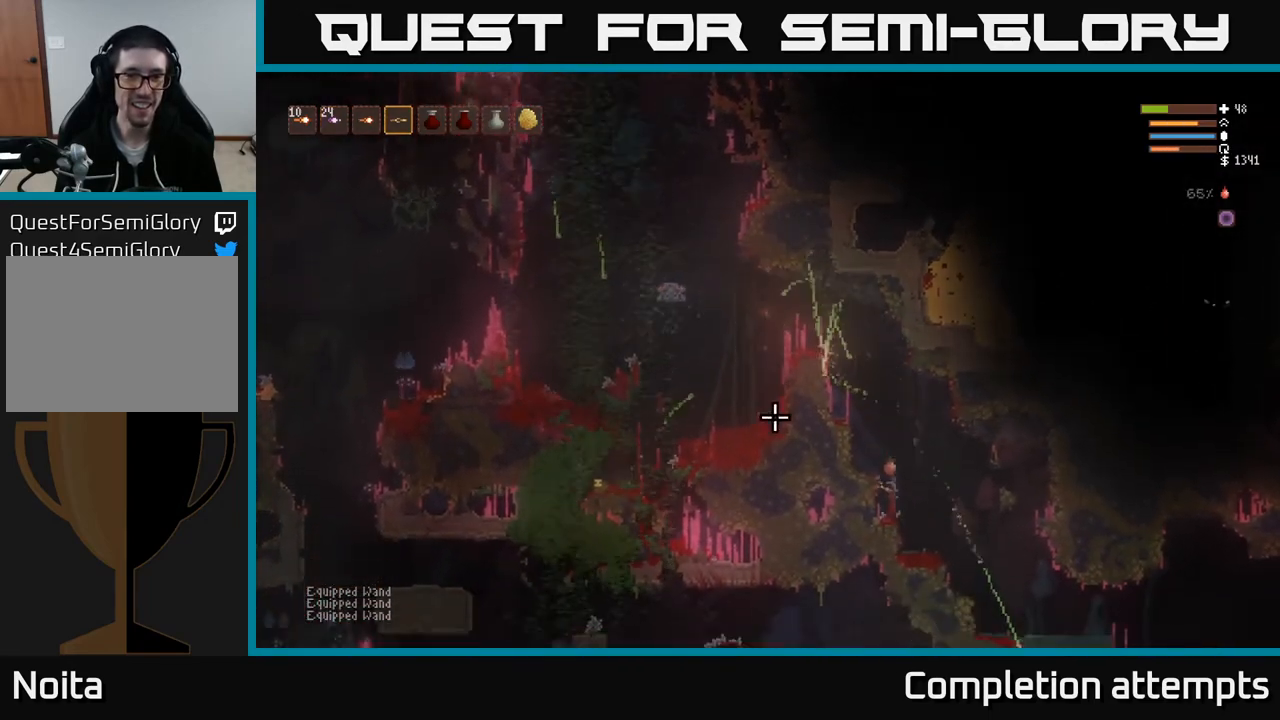
{"buttons": ["L2"], "left_stick": "right", "right_stick": "up-left", "events": [[183, "L2", "down"], [467, "left_stick", "right"]]}
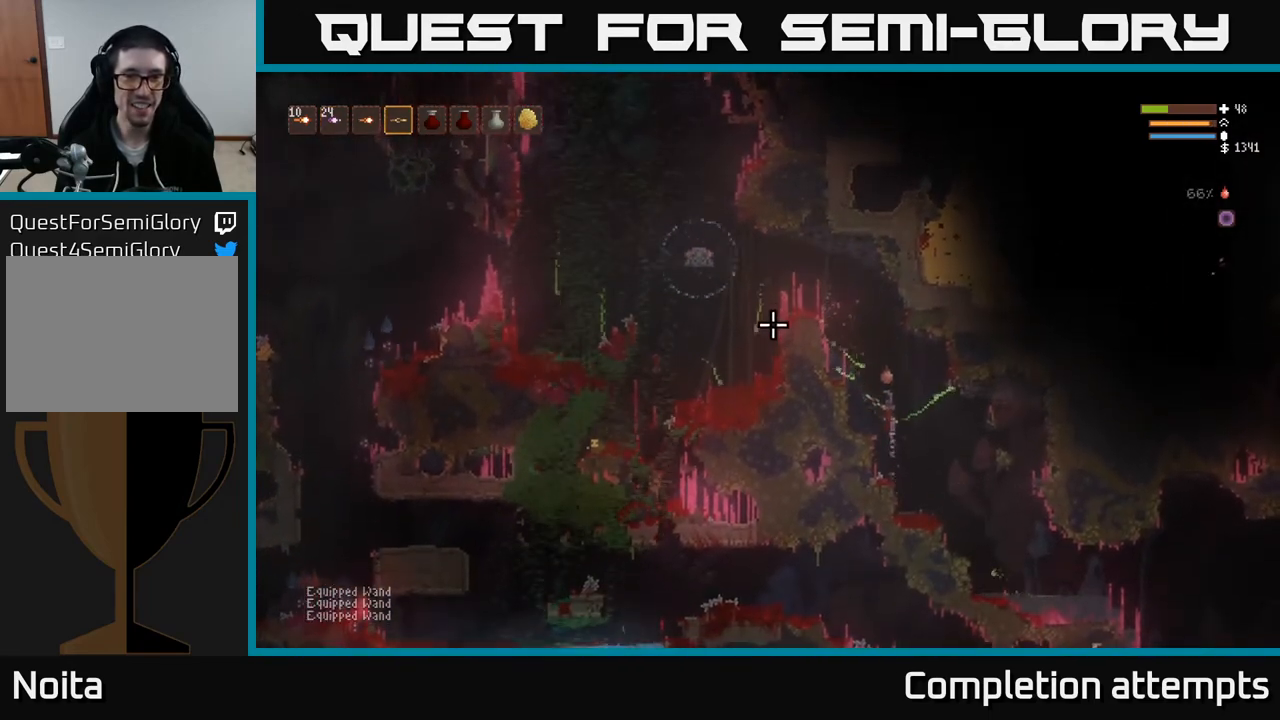
{"buttons": [], "left_stick": "center", "right_stick": "up-left", "events": [[217, "L2", "up"], [233, "left_stick", "center"], [283, "R2", "down"], [400, "R2", "up"]]}
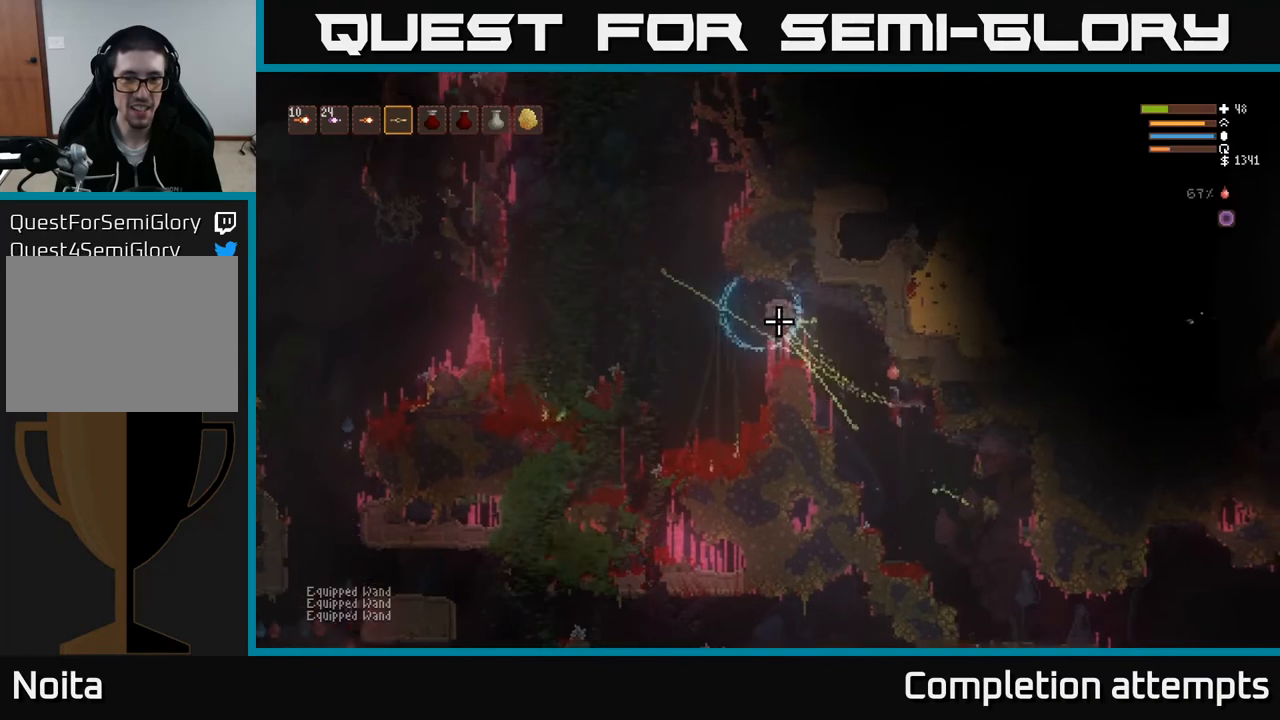
{"buttons": [], "left_stick": "right", "right_stick": "up-left", "events": [[233, "left_stick", "right"], [267, "R2", "down"], [400, "R2", "up"]]}
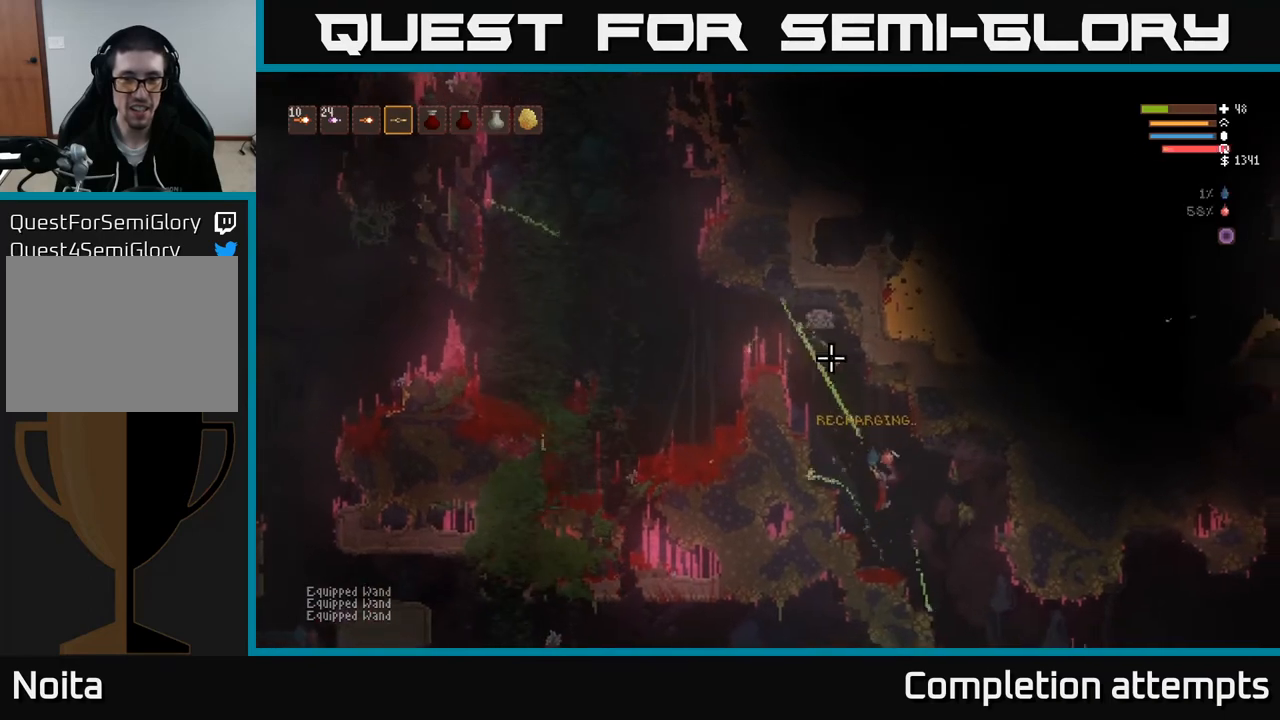
{"buttons": [], "left_stick": "right", "right_stick": "up-left", "events": [[167, "L2", "down"], [333, "R2", "down"], [383, "L2", "up"], [433, "R2", "up"]]}
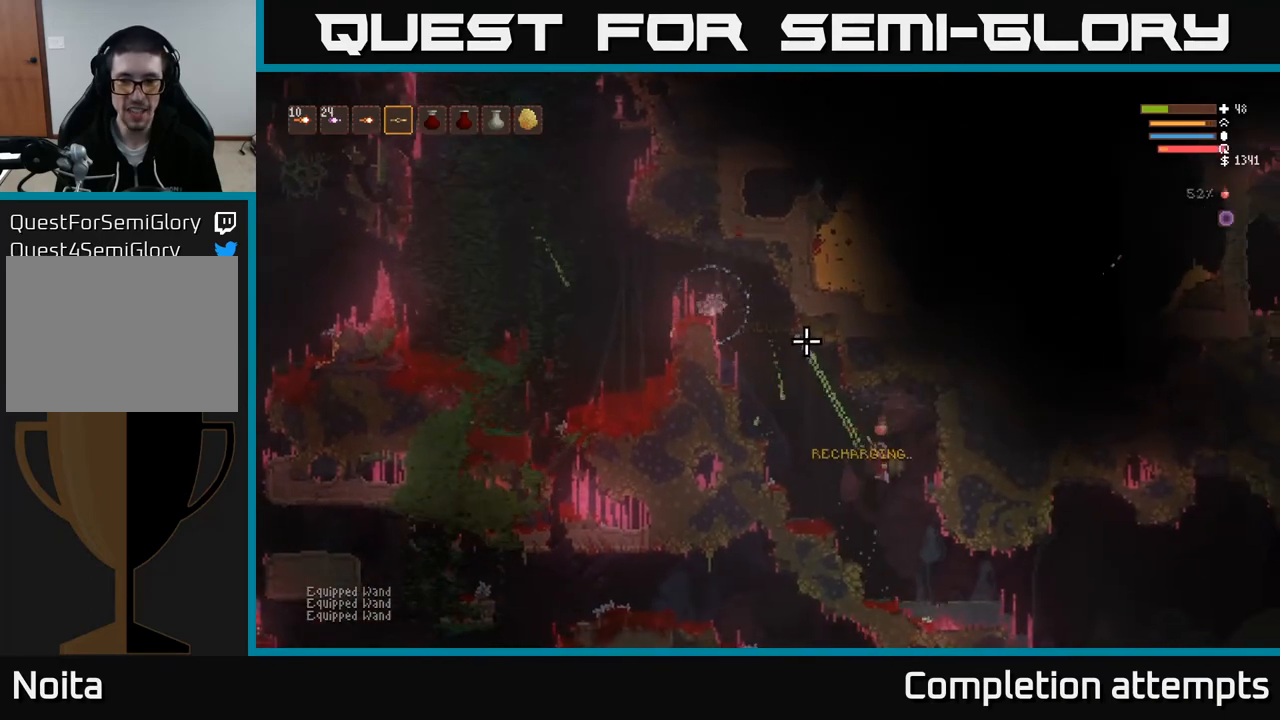
{"buttons": ["R2"], "left_stick": "right", "right_stick": "up-left", "events": [[150, "left_stick", "down-left"], [317, "left_stick", "down-right"], [367, "left_stick", "right"], [433, "R2", "down"]]}
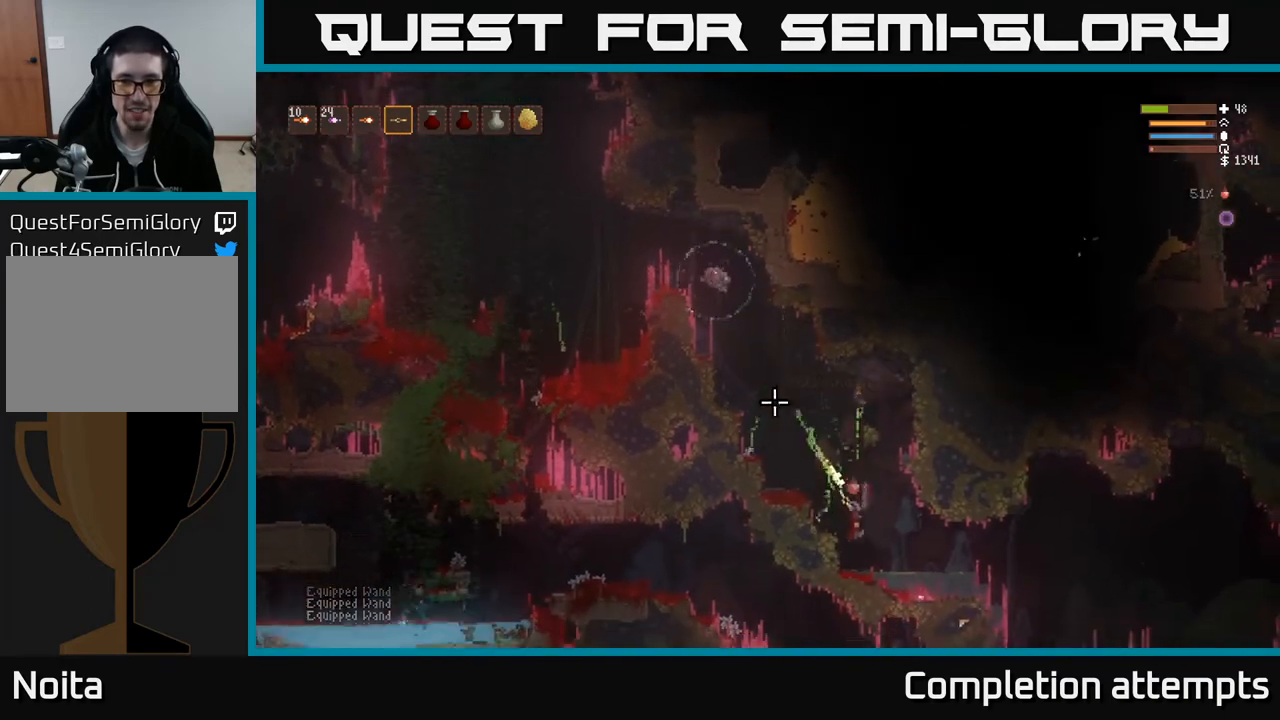
{"buttons": [], "left_stick": "right", "right_stick": "up-left", "events": [[50, "R2", "up"], [283, "L2", "down"], [400, "L2", "up"]]}
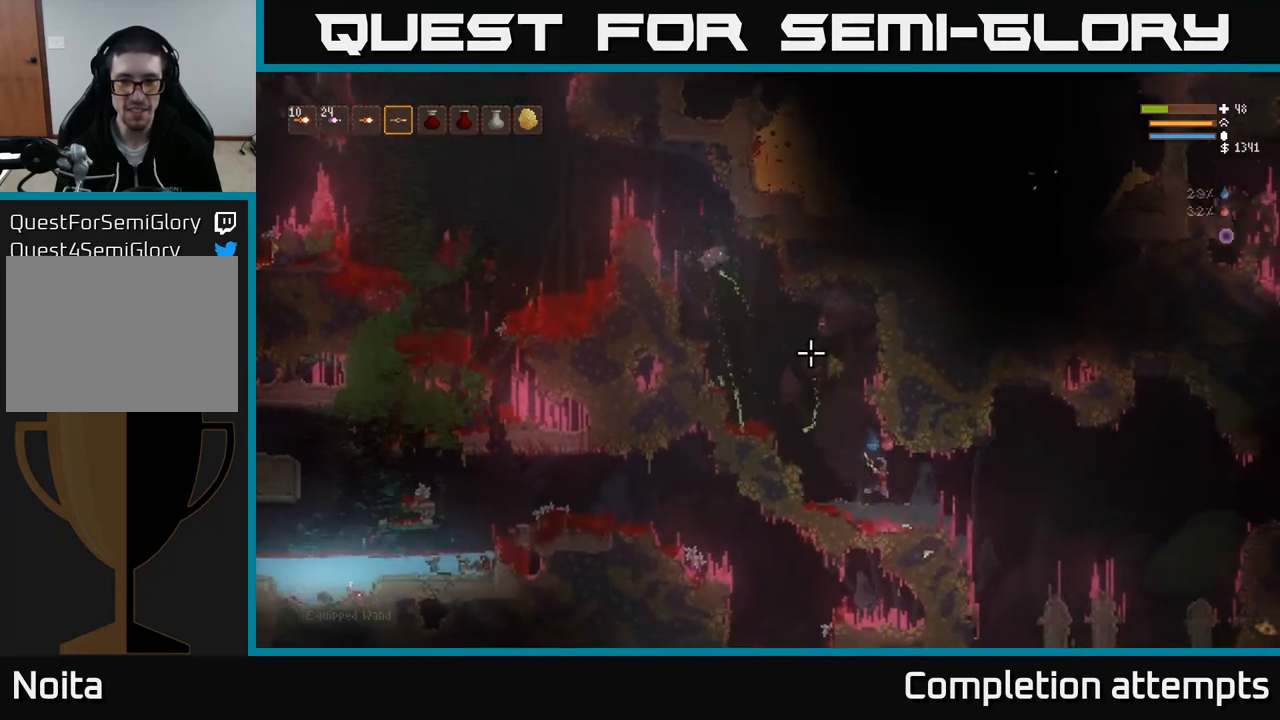
{"buttons": [], "left_stick": "right", "right_stick": "up-left", "events": [[50, "R2", "down"], [150, "R2", "up"], [250, "left_stick", "center"], [317, "left_stick", "left"], [417, "left_stick", "center"], [500, "left_stick", "right"]]}
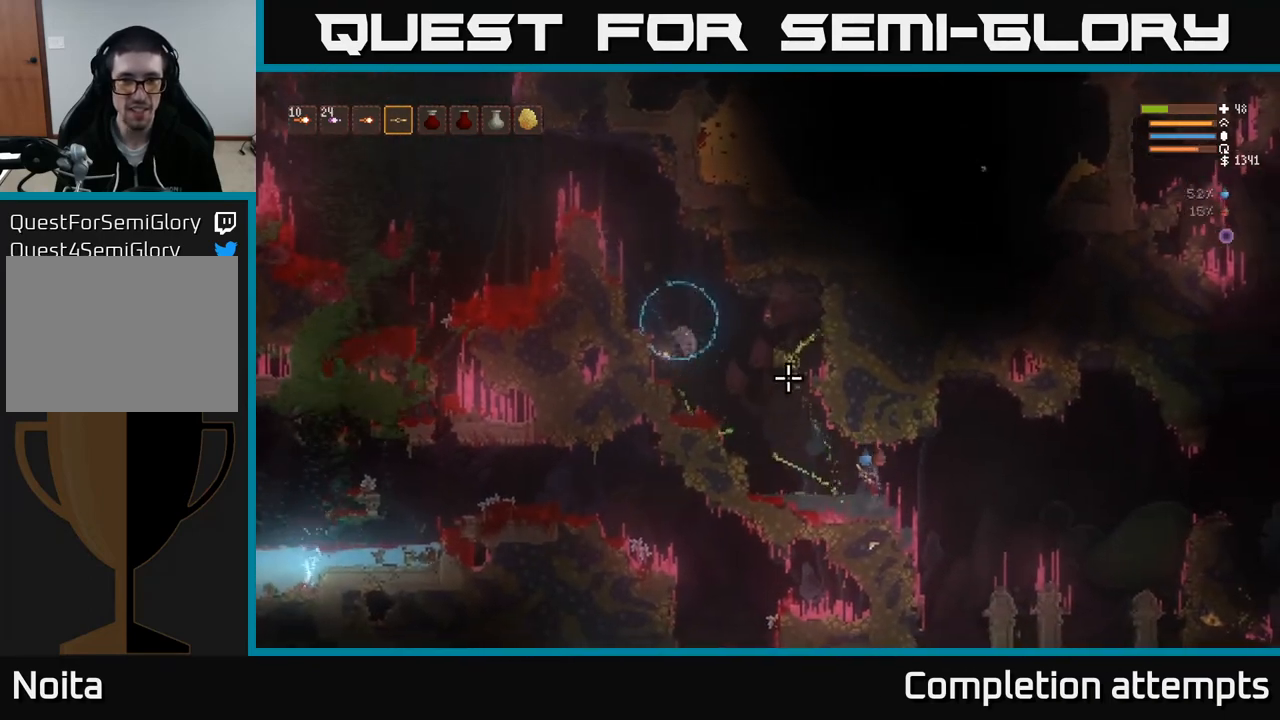
{"buttons": [], "left_stick": "center", "right_stick": "up-left", "events": [[83, "R2", "down"], [150, "L2", "down"], [200, "R2", "up"], [283, "L2", "up"], [367, "left_stick", "center"]]}
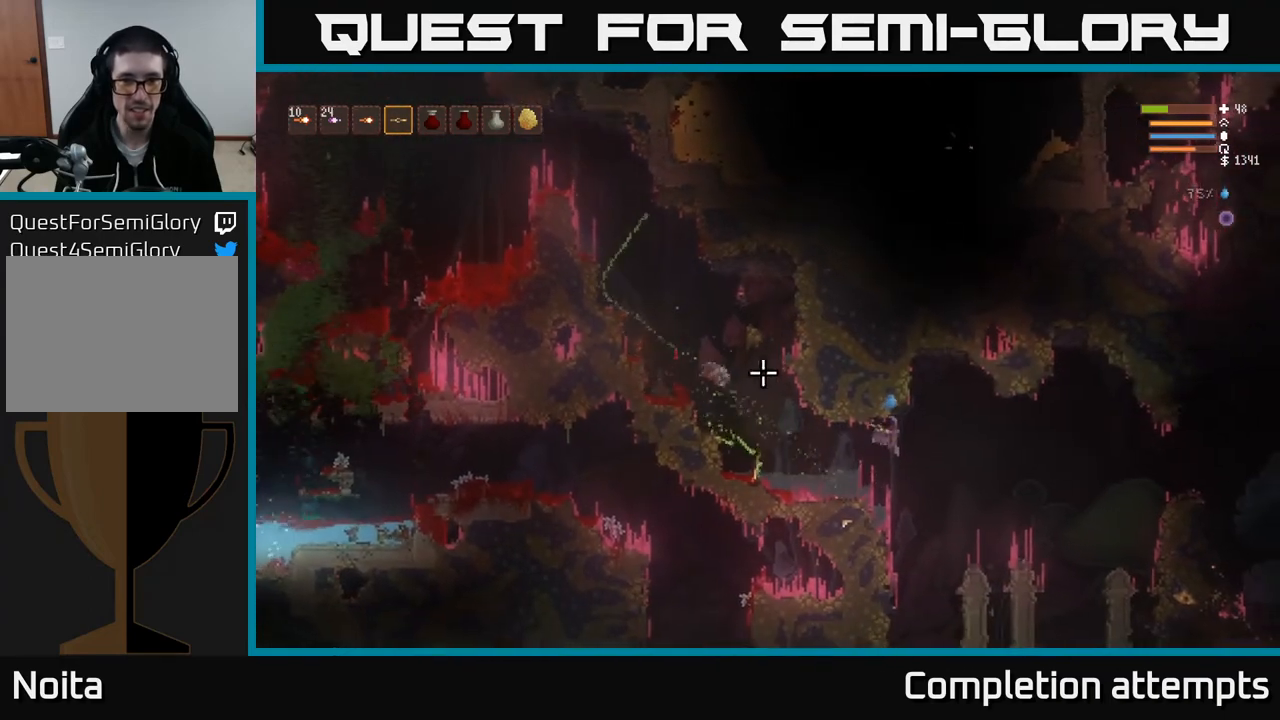
{"buttons": ["L2"], "left_stick": "right", "right_stick": "up-left", "events": [[17, "left_stick", "left"], [233, "R2", "down"], [350, "R2", "up"], [383, "left_stick", "right"], [433, "L2", "down"]]}
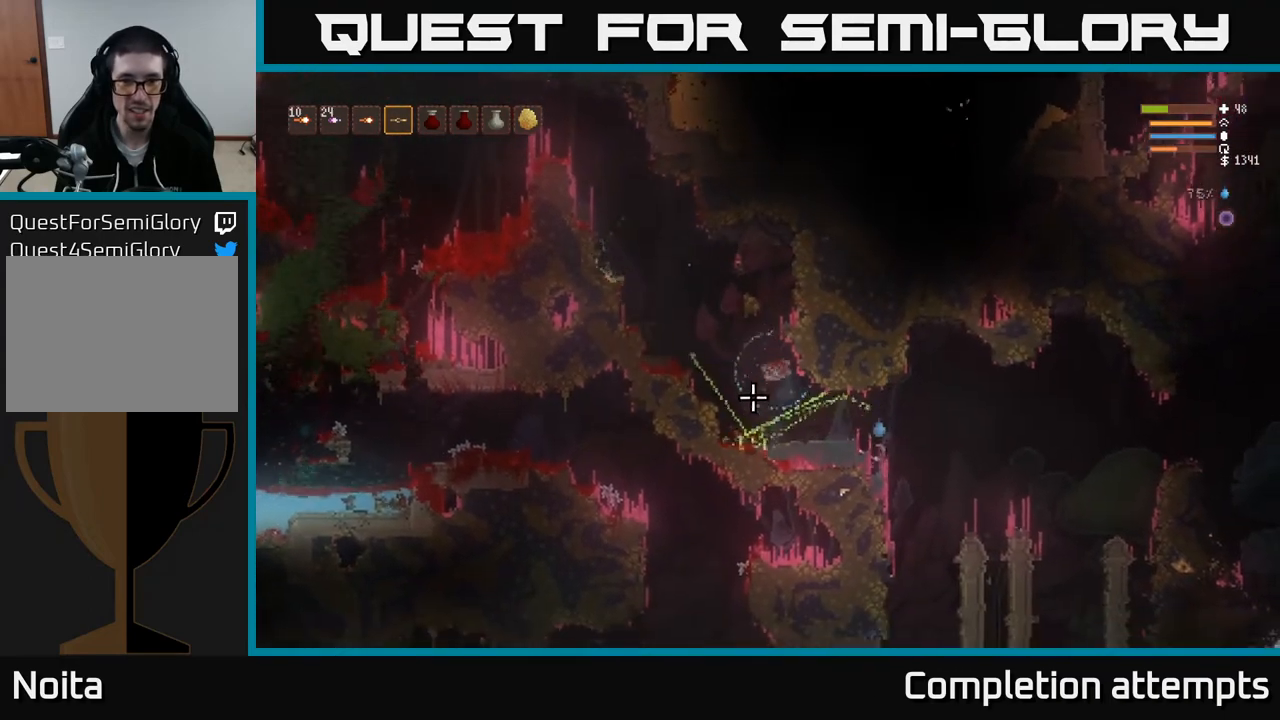
{"buttons": [], "left_stick": "right", "right_stick": "left", "events": [[33, "right_stick", "left"], [200, "L2", "up"], [267, "R2", "down"], [417, "R2", "up"]]}
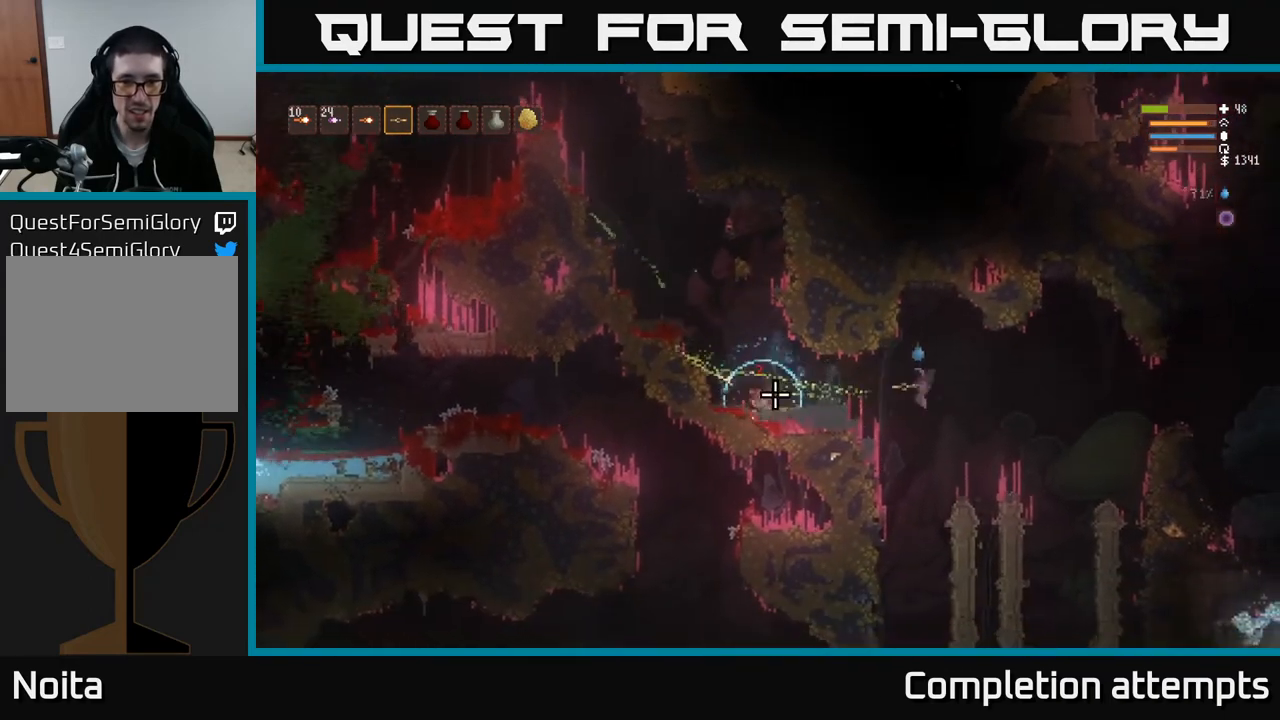
{"buttons": [], "left_stick": "right", "right_stick": "left", "events": [[50, "L2", "down"], [217, "L2", "up"], [267, "R2", "down"], [417, "R2", "up"]]}
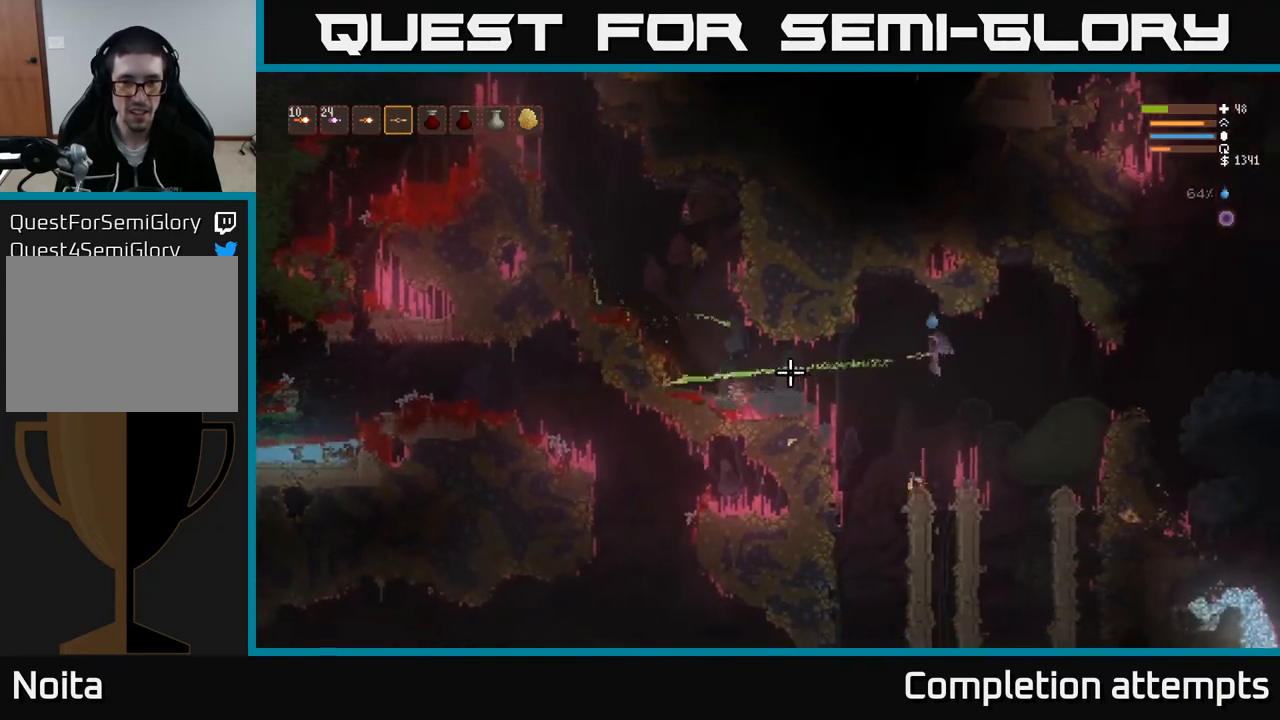
{"buttons": [], "left_stick": "right", "right_stick": "left", "events": [[150, "L2", "down"], [283, "L2", "up"], [283, "R2", "down"], [400, "R2", "up"]]}
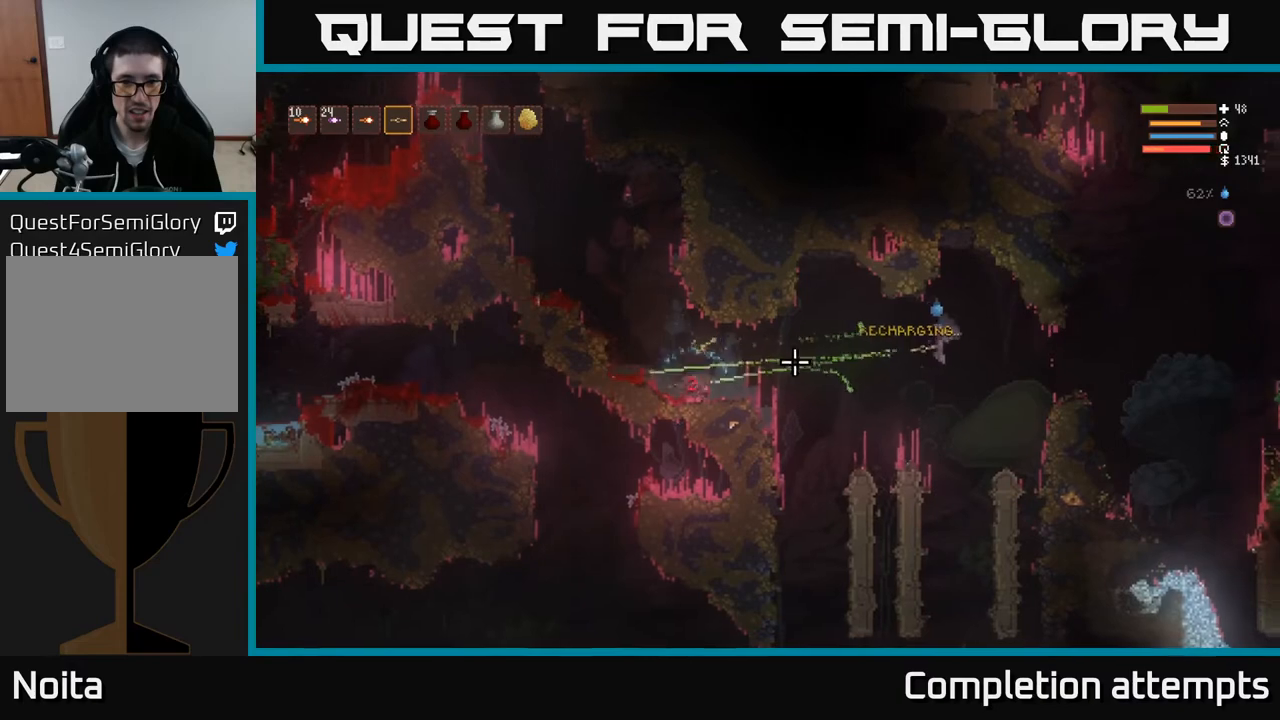
{"buttons": [], "left_stick": "right", "right_stick": "left", "events": [[183, "L2", "down"], [317, "R2", "down"], [333, "L2", "up"], [433, "R2", "up"]]}
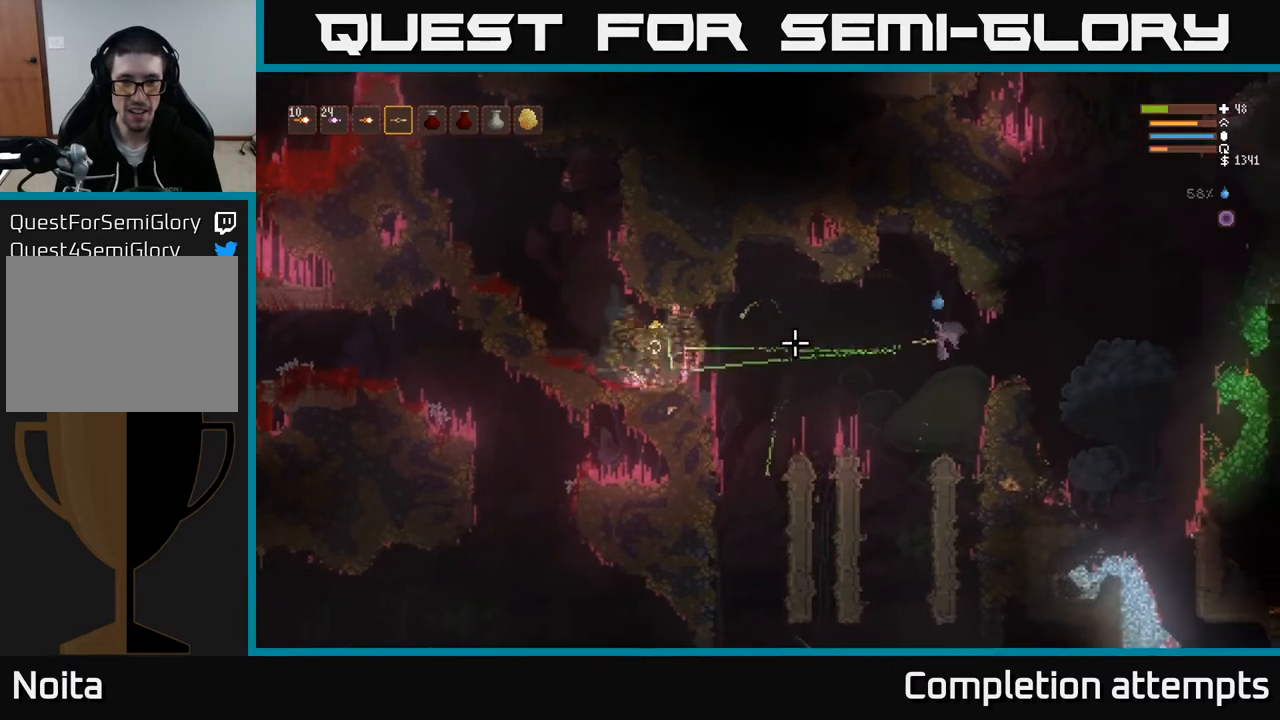
{"buttons": [], "left_stick": "left", "right_stick": "left", "events": [[283, "L2", "down"], [383, "left_stick", "up"], [433, "L2", "up"], [433, "left_stick", "left"]]}
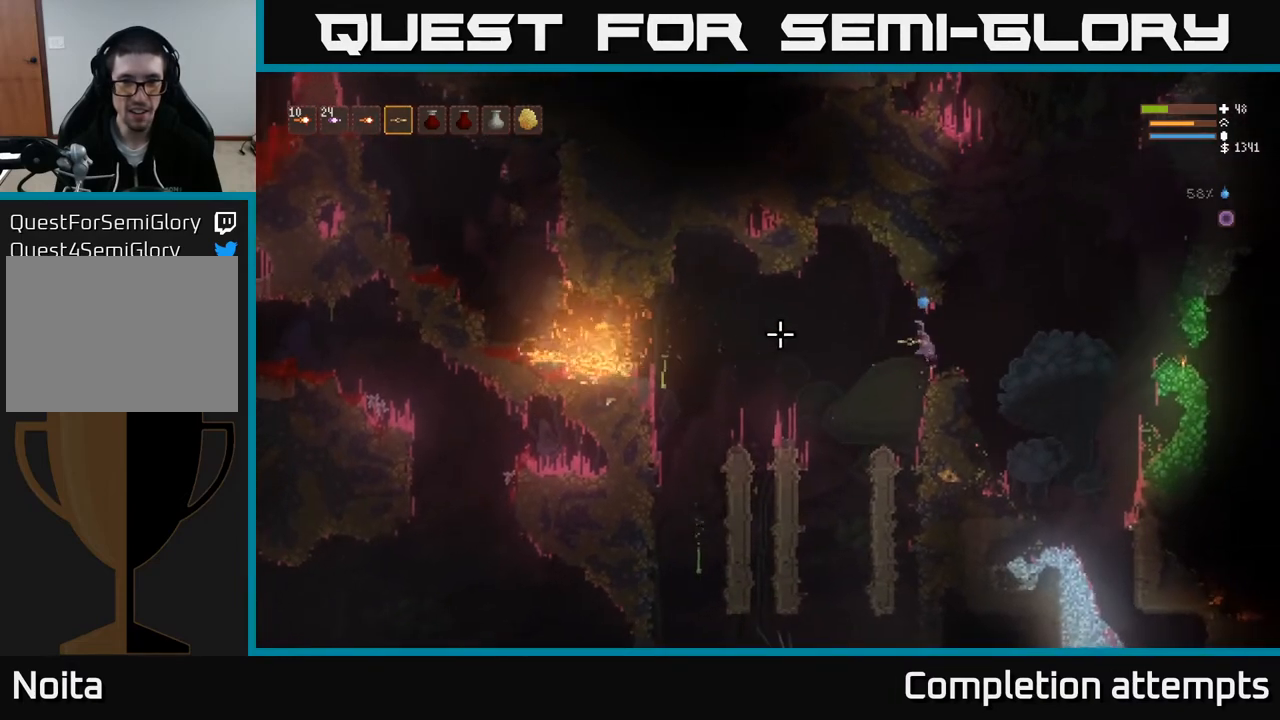
{"buttons": [], "left_stick": "center", "right_stick": "left", "events": [[50, "left_stick", "center"], [133, "left_stick", "right"], [317, "left_stick", "center"]]}
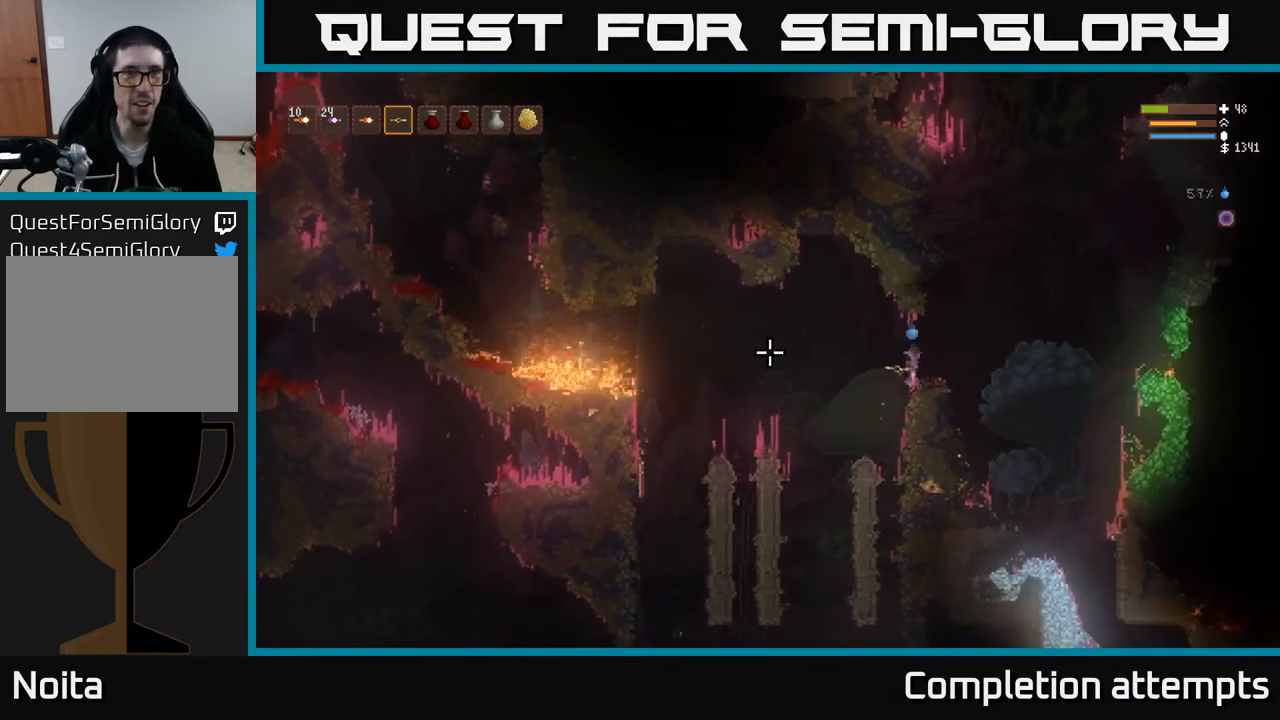
{"buttons": [], "left_stick": "center", "right_stick": "left", "events": []}
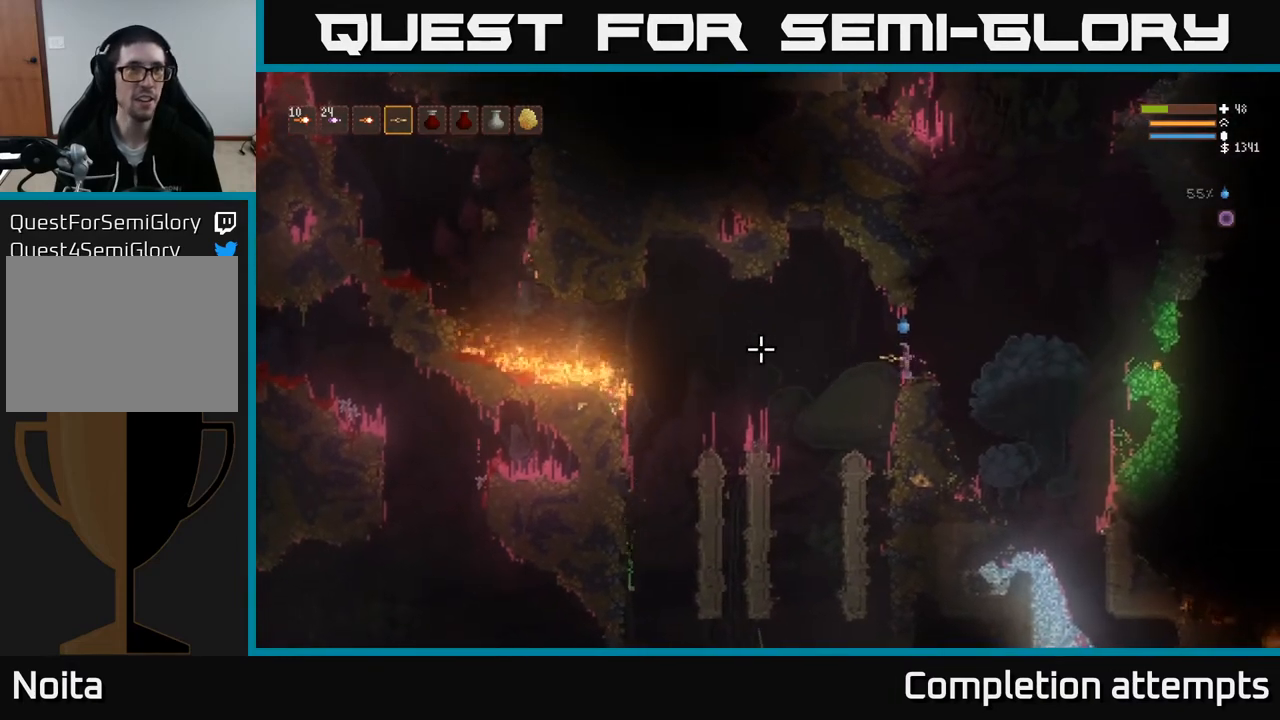
{"buttons": [], "left_stick": "center", "right_stick": "left", "events": []}
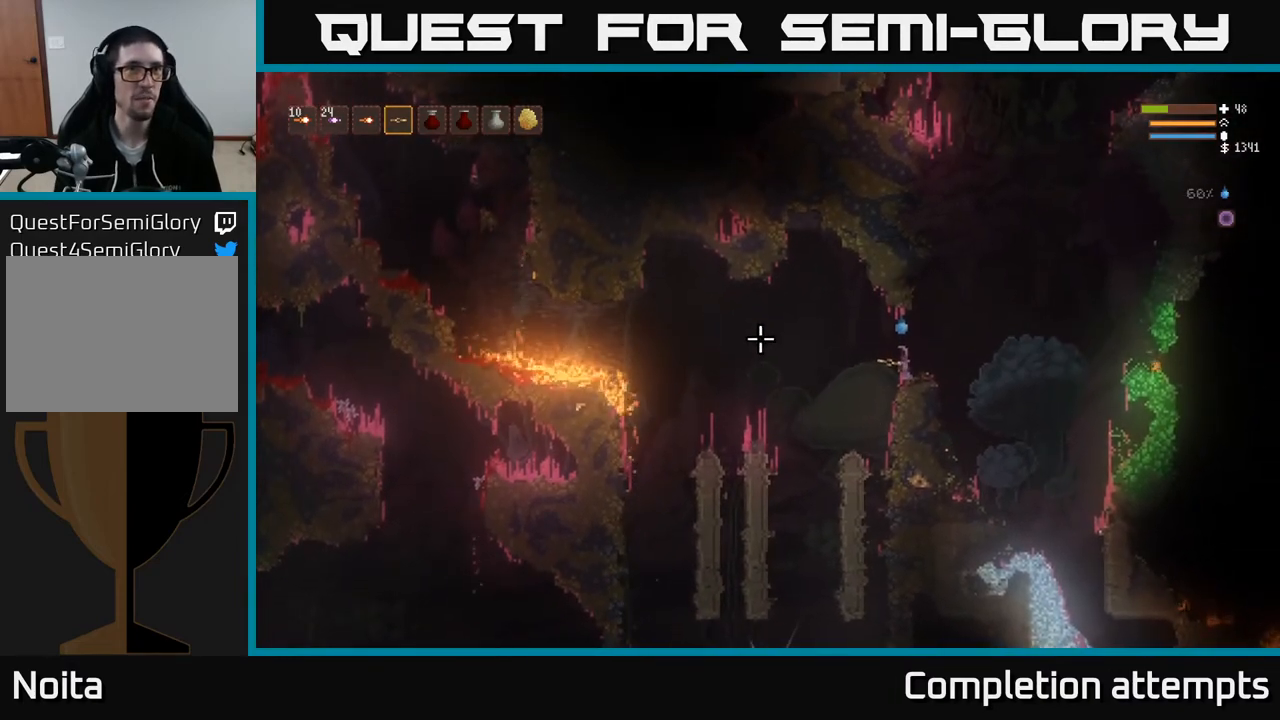
{"buttons": [], "left_stick": "center", "right_stick": "center", "events": [[167, "right_stick", "center"]]}
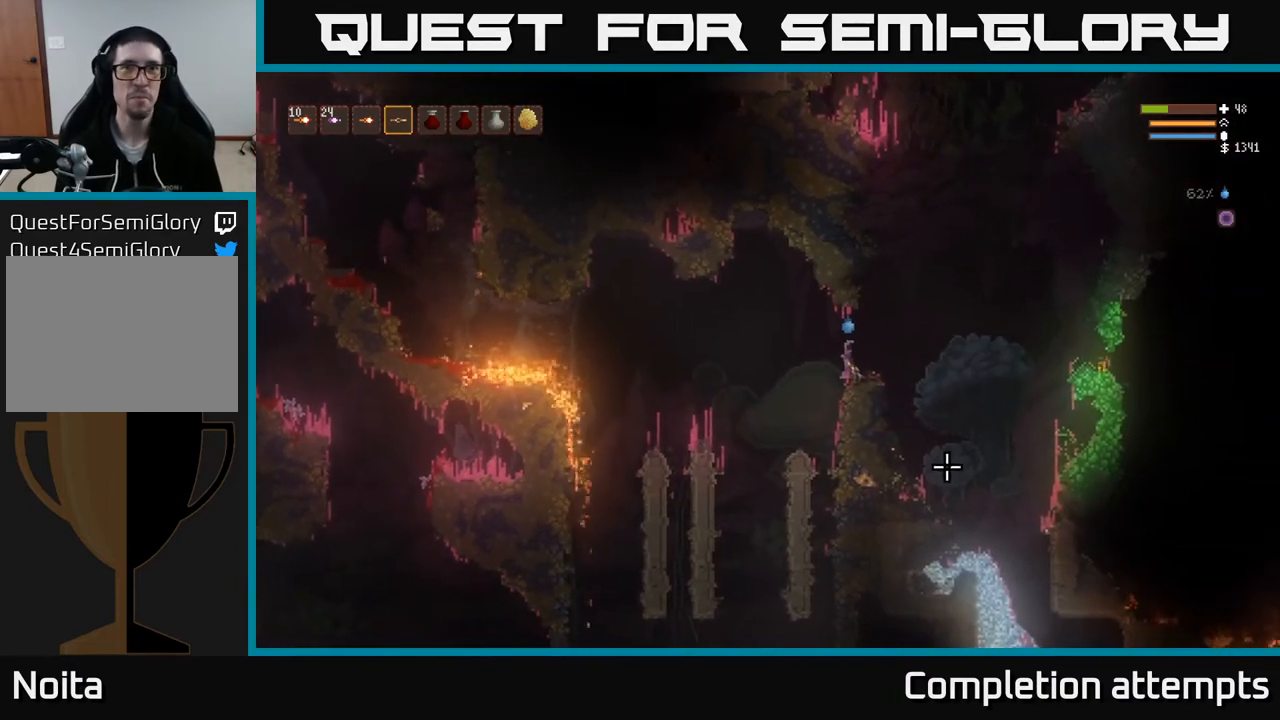
{"buttons": [], "left_stick": "center", "right_stick": "center", "events": []}
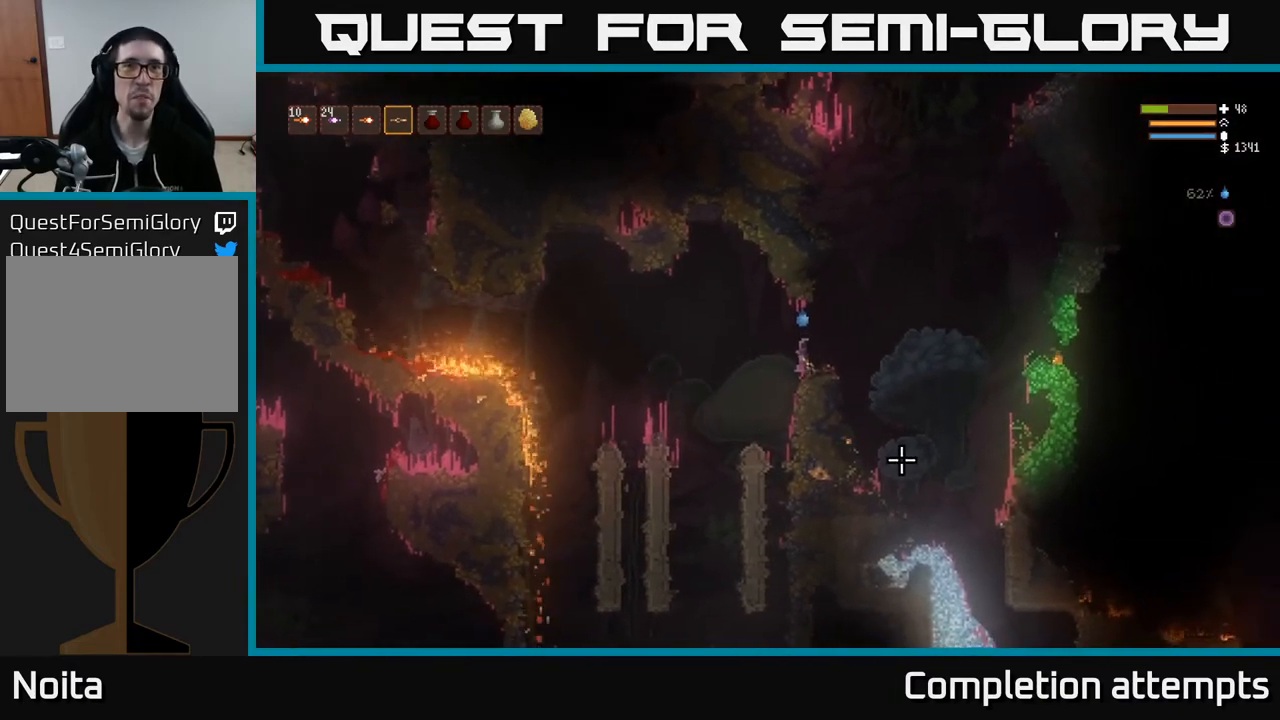
{"buttons": [], "left_stick": "center", "right_stick": "center", "events": []}
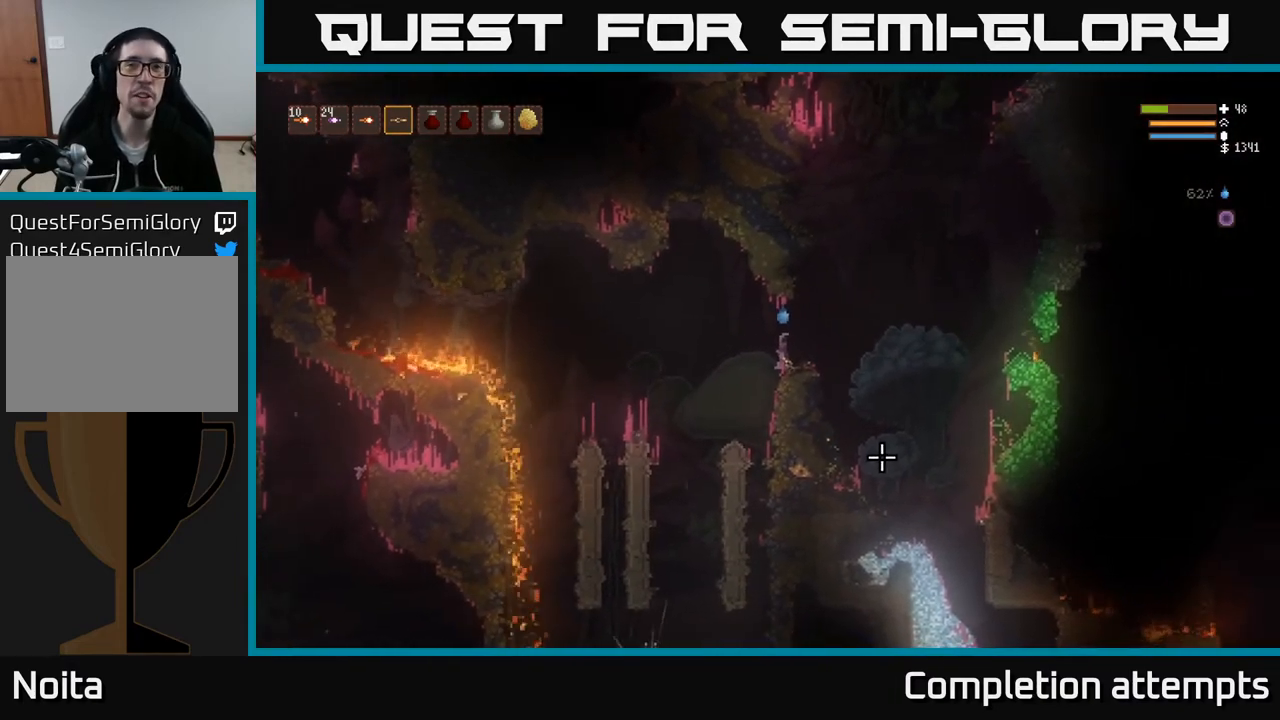
{"buttons": [], "left_stick": "center", "right_stick": "center", "events": []}